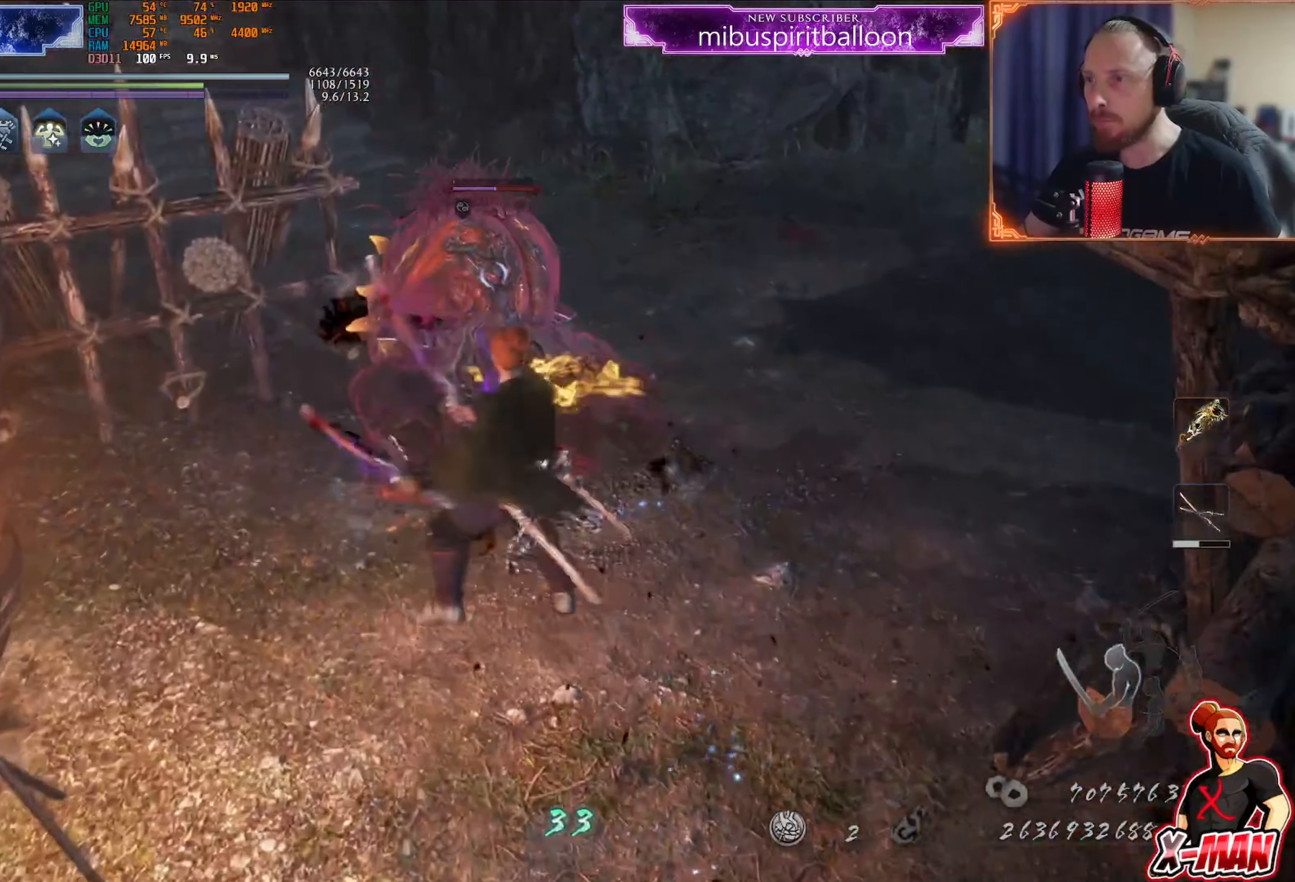
Gameplay with a controller (PlayStation layout); each line is a JSON object with the inputs held at the frame after it. "events" lists button and stick changes between this image and that frame as [ms after this image, input, new state], when the widget could be followed in between. Not read: L3.
{"buttons": [], "left_stick": "up", "right_stick": "center", "events": [[350, "TRIANGLE", "down"], [417, "TRIANGLE", "up"]]}
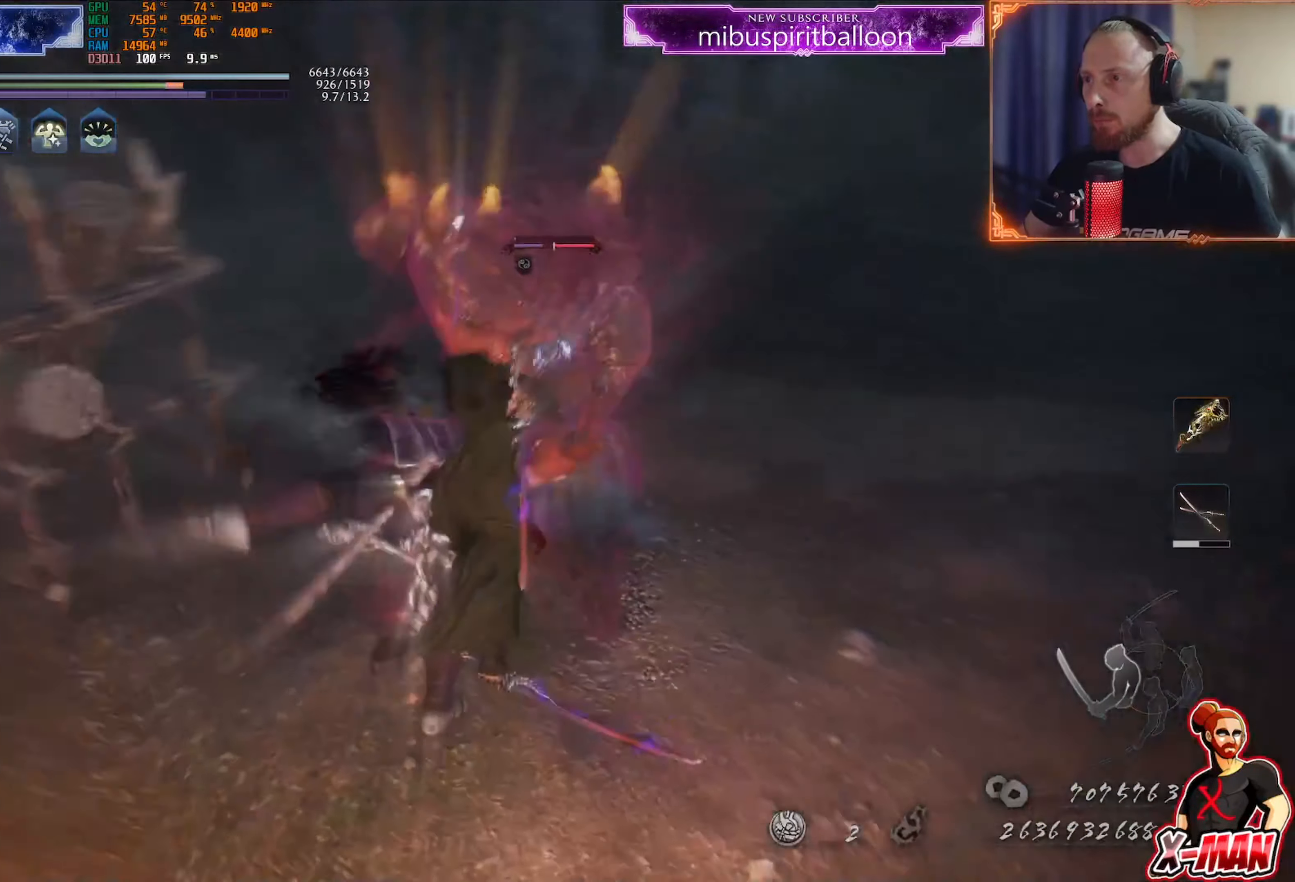
{"buttons": ["TRIANGLE"], "left_stick": "up", "right_stick": "center", "events": [[34, "TRIANGLE", "down"], [100, "TRIANGLE", "up"], [184, "TRIANGLE", "down"], [251, "TRIANGLE", "up"], [351, "TRIANGLE", "down"], [401, "TRIANGLE", "up"], [467, "TRIANGLE", "down"]]}
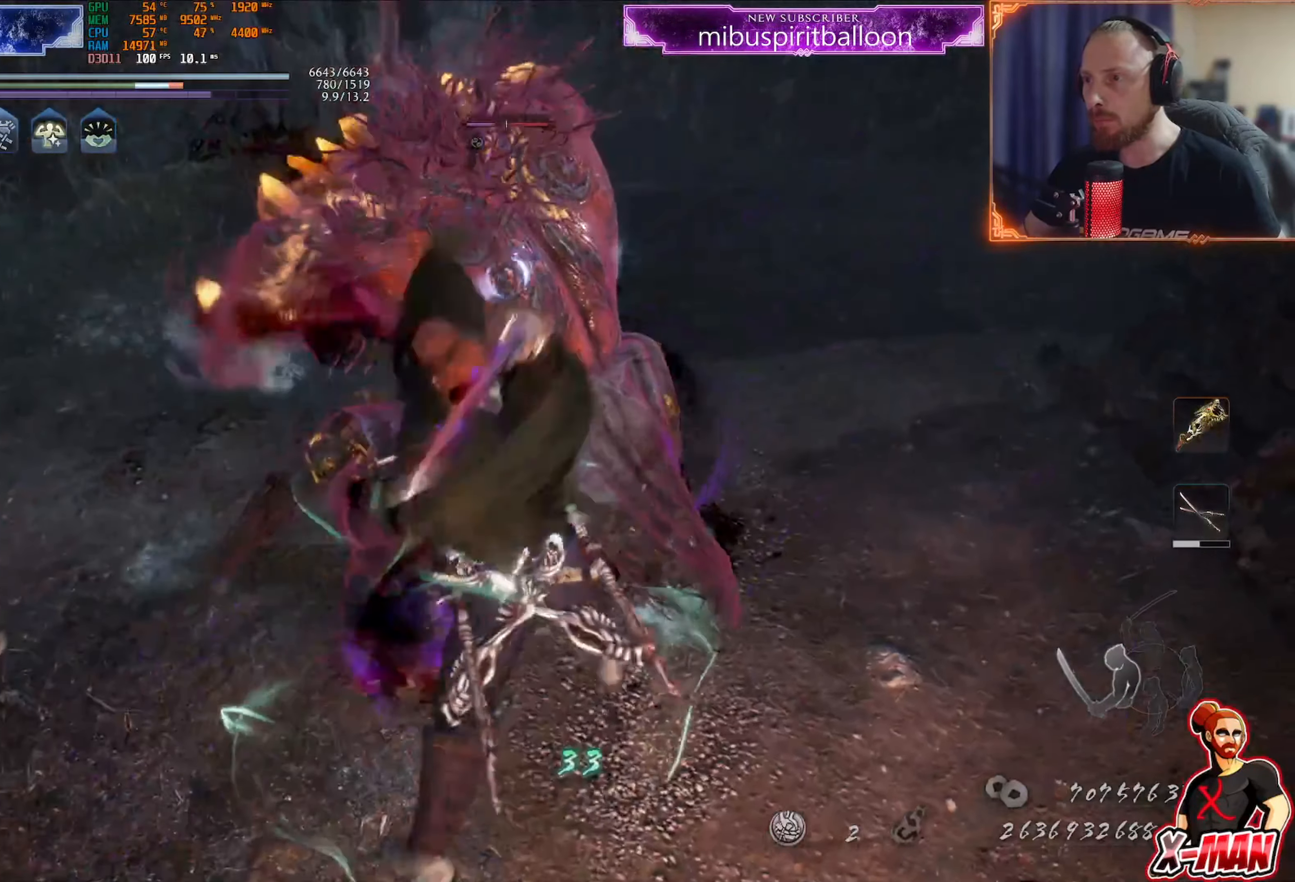
{"buttons": [], "left_stick": "up", "right_stick": "center", "events": [[283, "TRIANGLE", "up"], [350, "R1", "down"], [400, "CROSS", "down"], [484, "CROSS", "up"], [500, "R1", "up"]]}
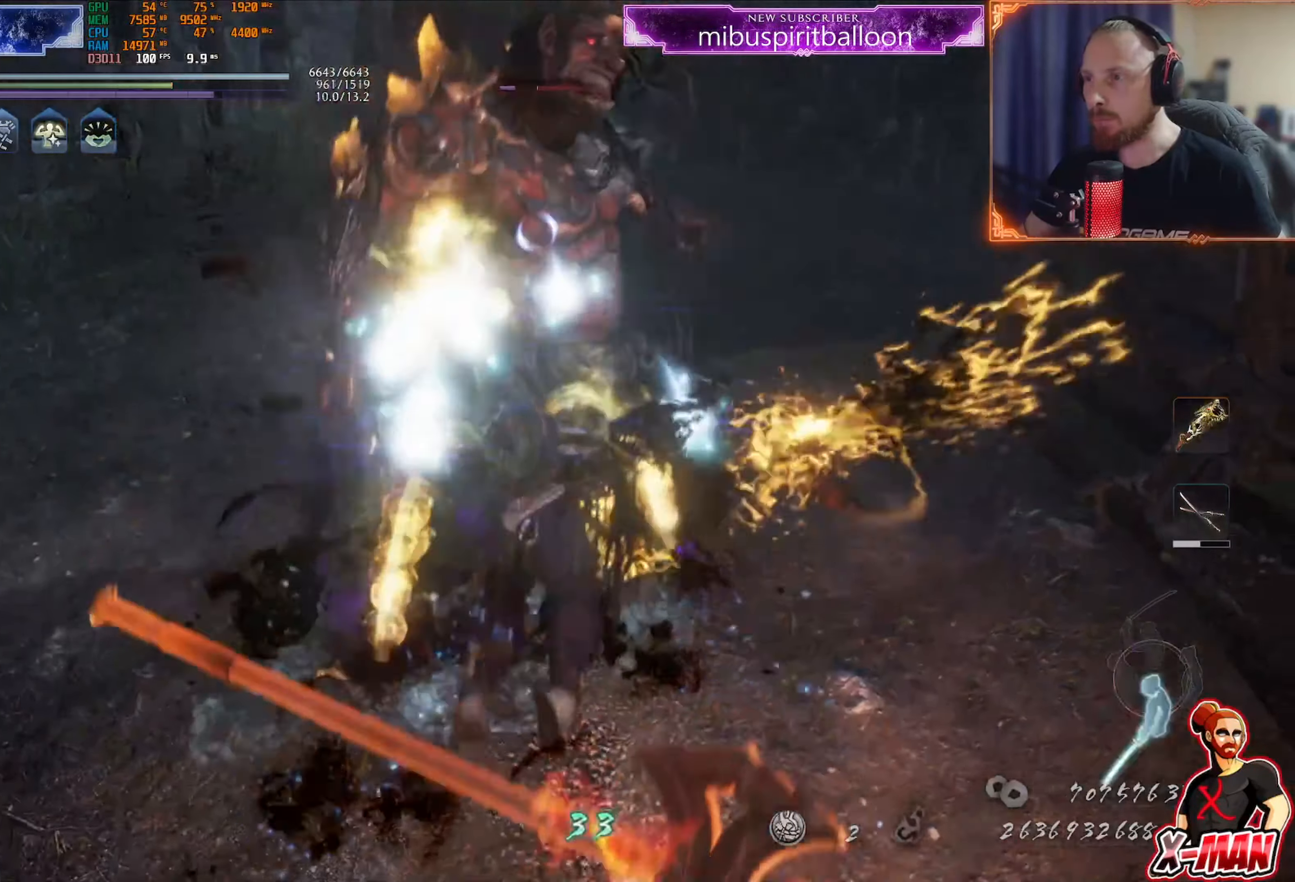
{"buttons": ["CIRCLE"], "left_stick": "down-left", "right_stick": "center", "events": [[117, "right_stick", "left"], [134, "left_stick", "center"], [284, "left_stick", "down"], [368, "right_stick", "center"], [418, "left_stick", "down-left"], [468, "CIRCLE", "down"]]}
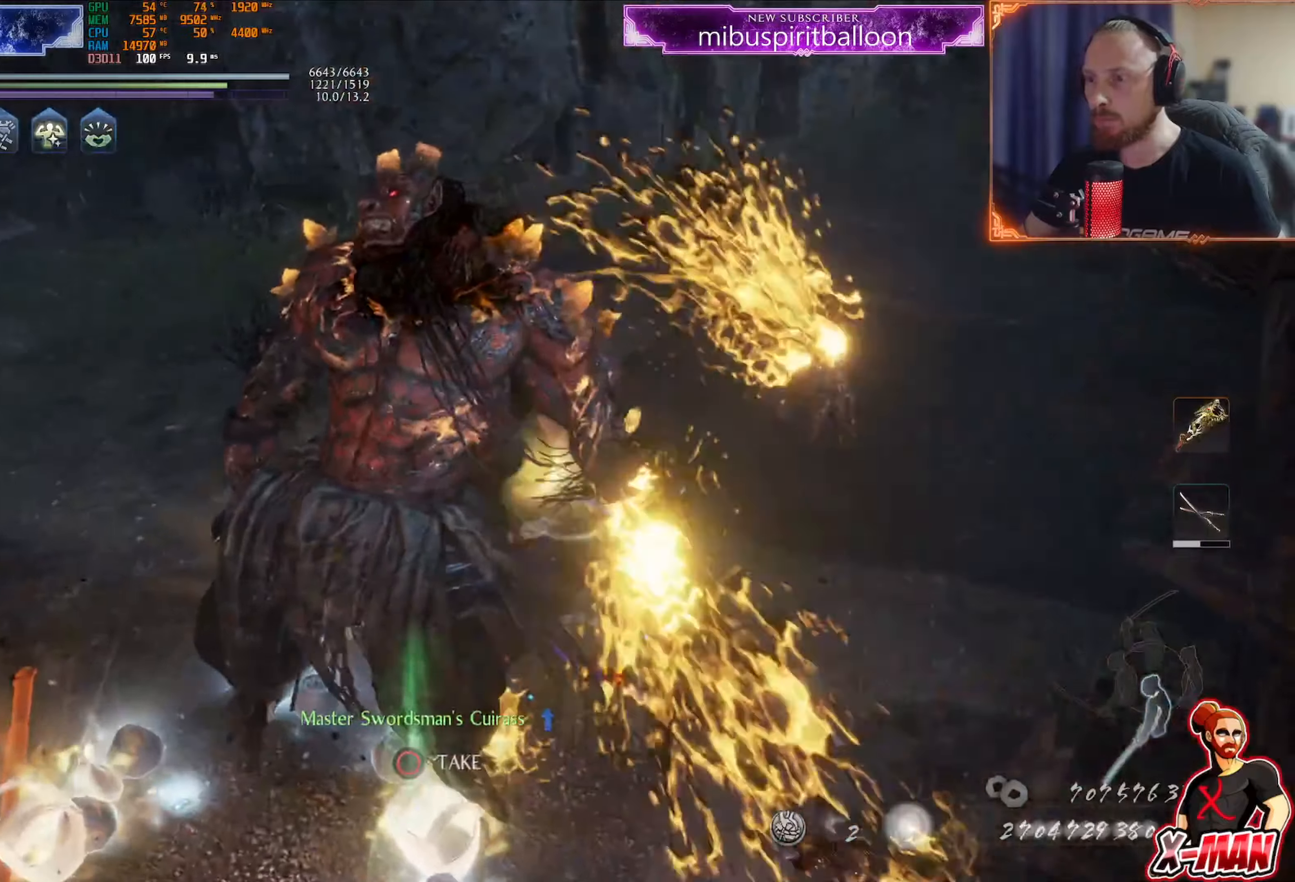
{"buttons": [], "left_stick": "down-left", "right_stick": "center", "events": [[50, "CIRCLE", "up"], [67, "CIRCLE", "down"], [83, "CIRCLE", "up"], [134, "CIRCLE", "down"], [217, "CIRCLE", "up"], [300, "CIRCLE", "down"], [384, "CIRCLE", "up"]]}
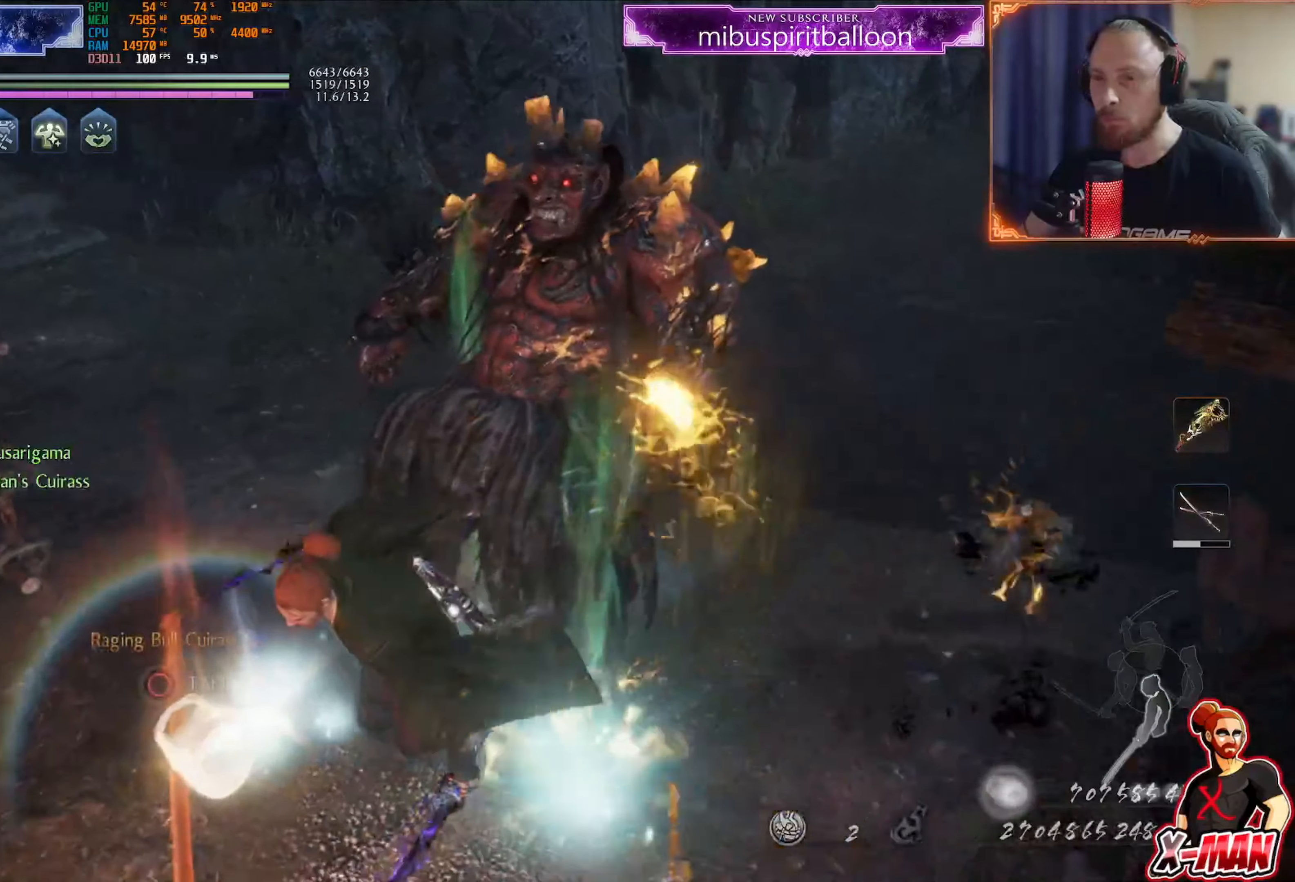
{"buttons": ["L1"], "left_stick": "down", "right_stick": "center", "events": [[50, "left_stick", "up"], [66, "L1", "down"], [183, "CIRCLE", "down"], [216, "L1", "up"], [250, "CIRCLE", "up"], [350, "CIRCLE", "down"], [417, "CIRCLE", "up"], [450, "left_stick", "down"], [483, "L1", "down"]]}
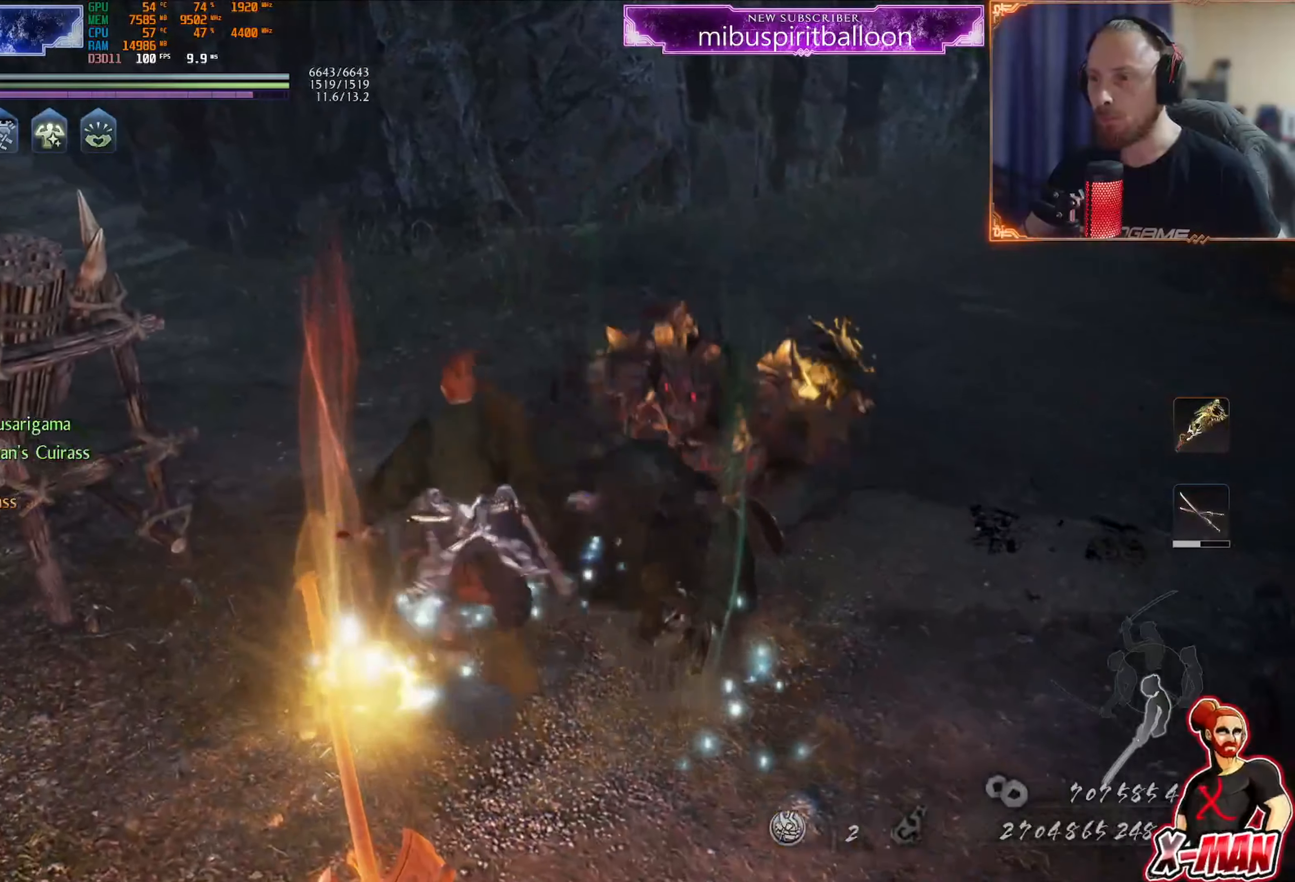
{"buttons": ["L1"], "left_stick": "up", "right_stick": "center"}
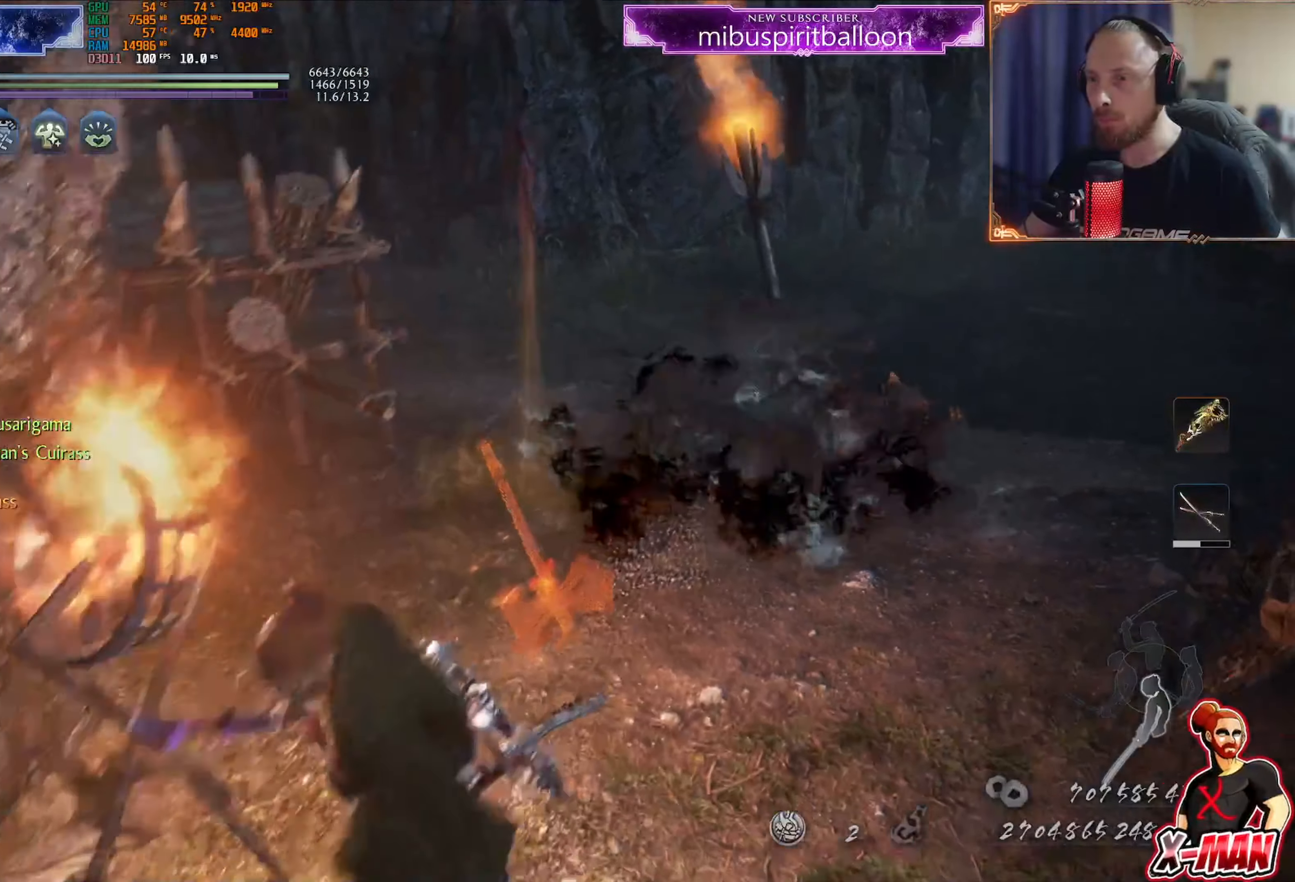
{"buttons": [], "left_stick": "up", "right_stick": "center", "events": [[33, "left_stick", "center"], [233, "left_stick", "up"], [283, "right_stick", "up-right"], [417, "L1", "up"], [433, "right_stick", "center"]]}
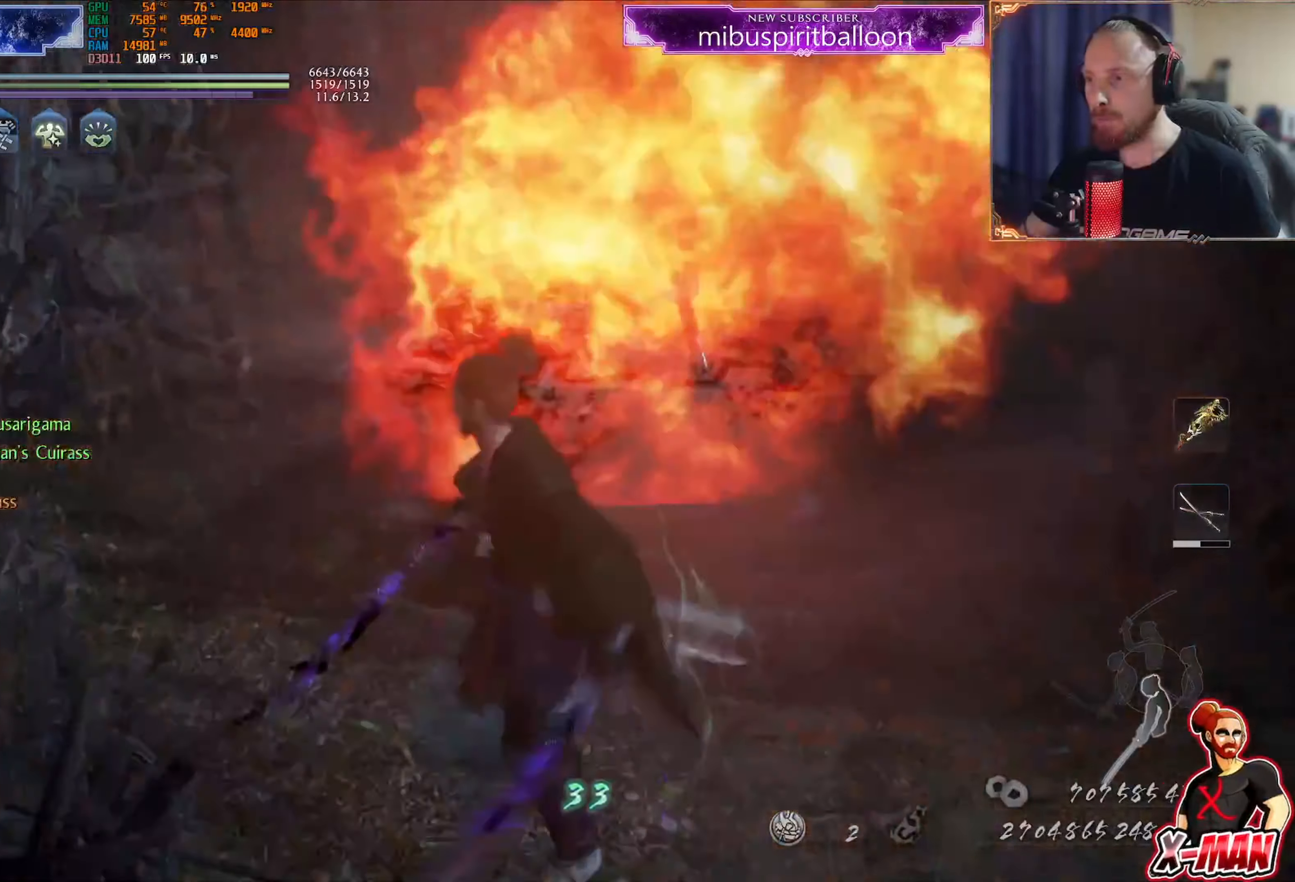
{"buttons": [], "left_stick": "up", "right_stick": "center", "events": [[83, "CIRCLE", "down"], [167, "CIRCLE", "up"], [250, "CIRCLE", "down"], [334, "CIRCLE", "up"]]}
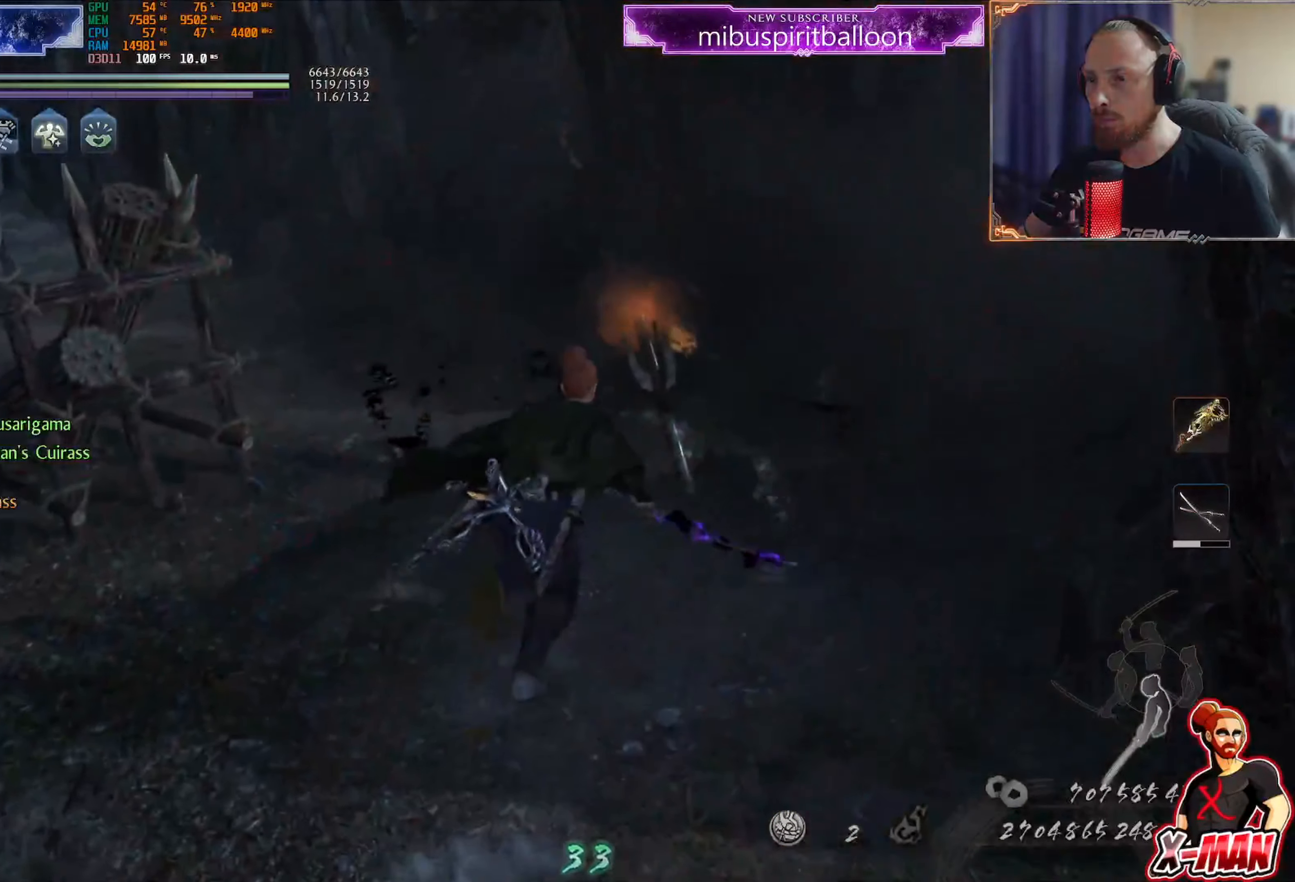
{"buttons": [], "left_stick": "up", "right_stick": "center", "events": [[116, "CROSS", "down"], [216, "CROSS", "up"], [300, "right_stick", "left"], [500, "right_stick", "center"]]}
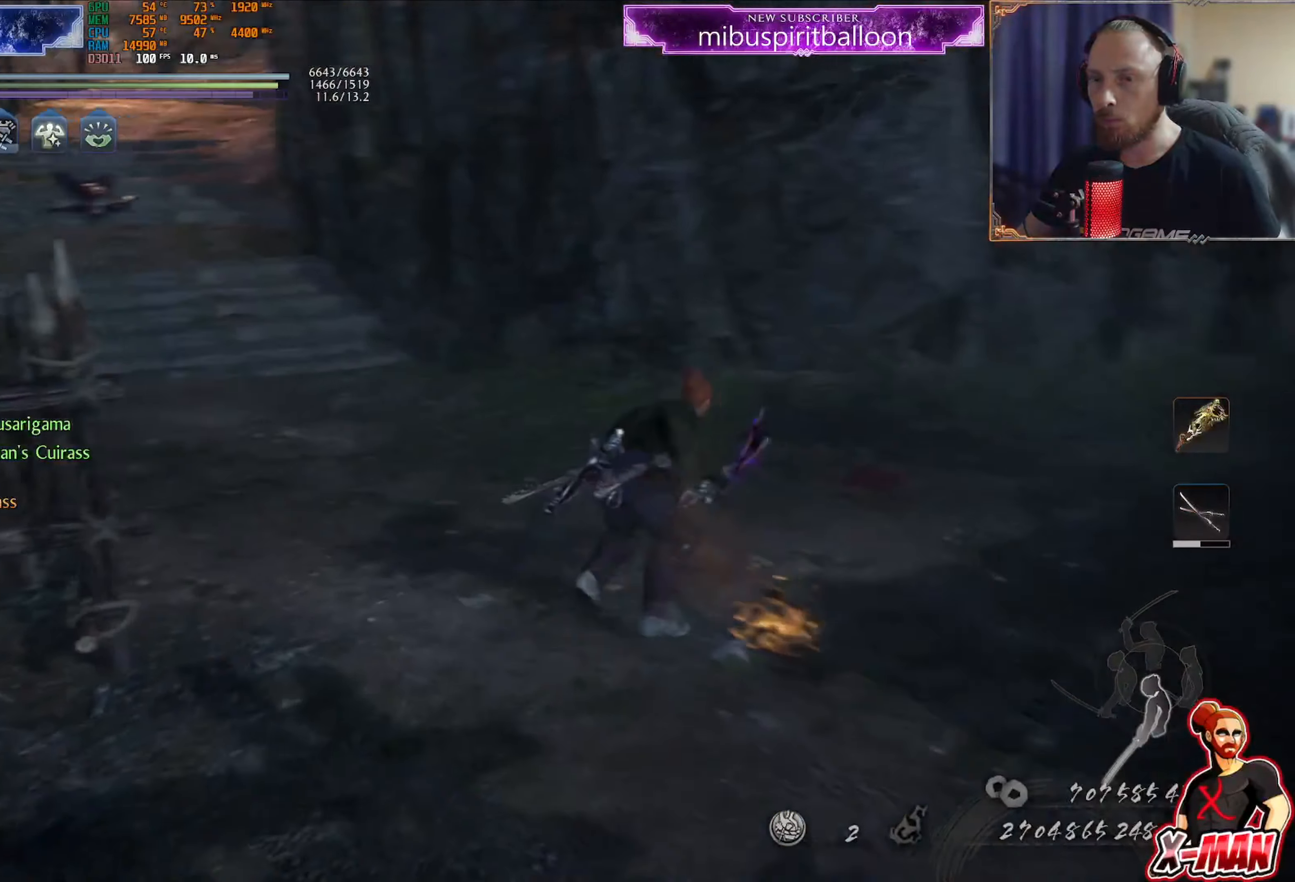
{"buttons": [], "left_stick": "up", "right_stick": "center", "events": [[67, "L1", "down"], [100, "CROSS", "down"], [184, "CROSS", "up"], [267, "L1", "up"], [267, "right_stick", "left"], [284, "left_stick", "center"], [434, "right_stick", "center"], [450, "left_stick", "up"]]}
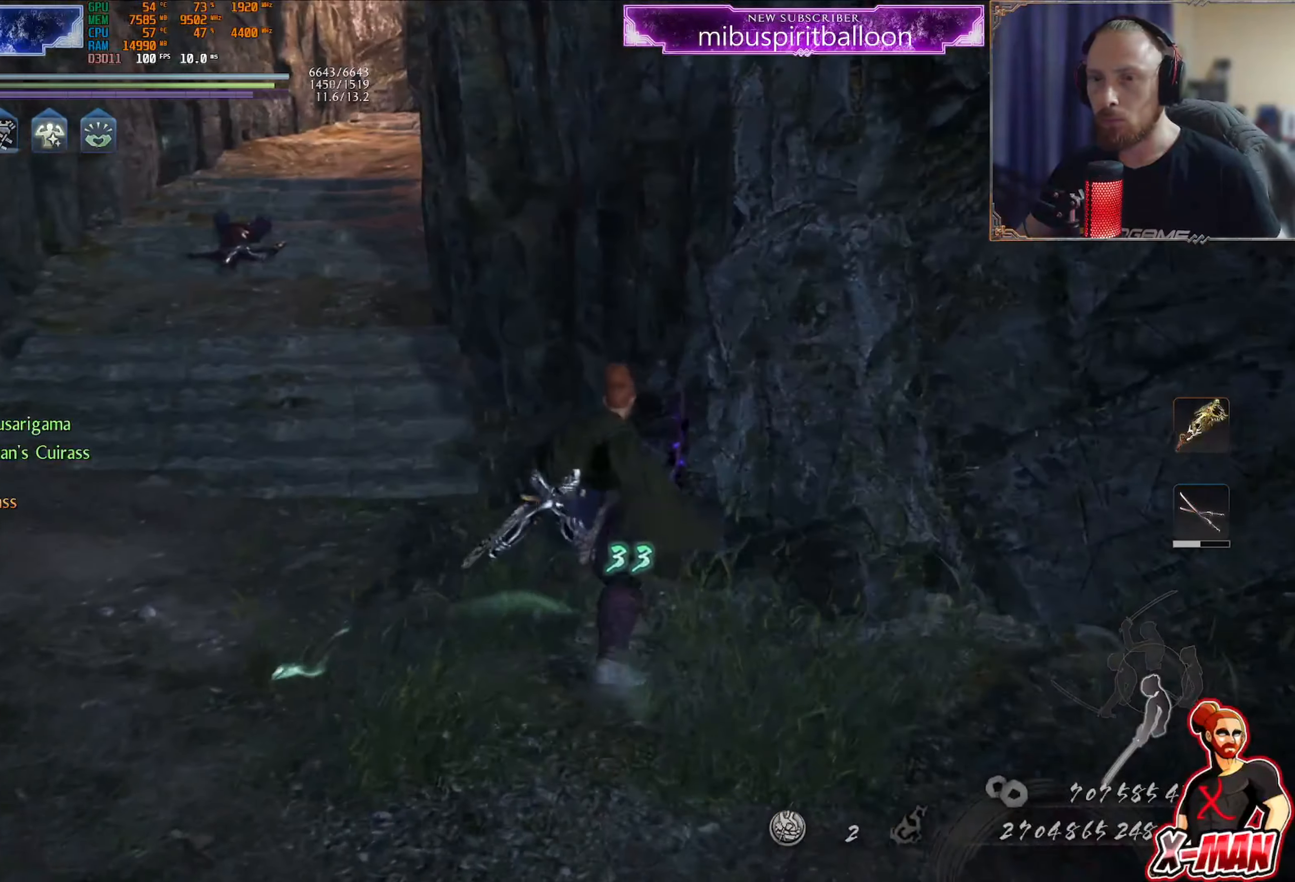
{"buttons": ["CROSS"], "left_stick": "up", "right_stick": "center", "events": [[50, "L1", "down"], [100, "CROSS", "down"], [200, "CROSS", "up"], [266, "L1", "up"], [283, "CROSS", "down"], [367, "CROSS", "up"], [433, "CROSS", "down"]]}
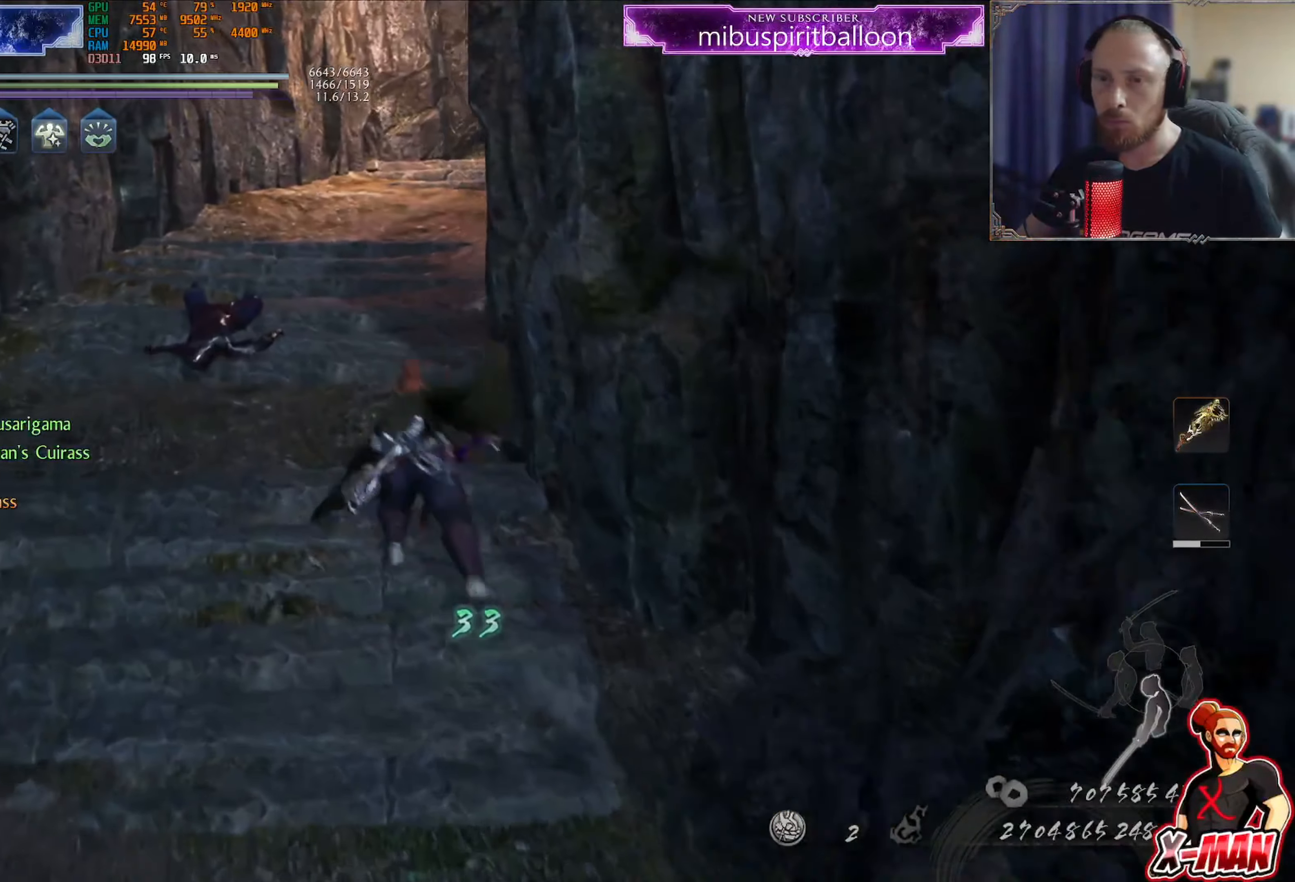
{"buttons": ["L1"], "left_stick": "up", "right_stick": "center", "events": [[33, "CROSS", "up"], [150, "right_stick", "up-right"], [300, "right_stick", "center"], [317, "L1", "down"], [400, "CROSS", "down"], [501, "CROSS", "up"]]}